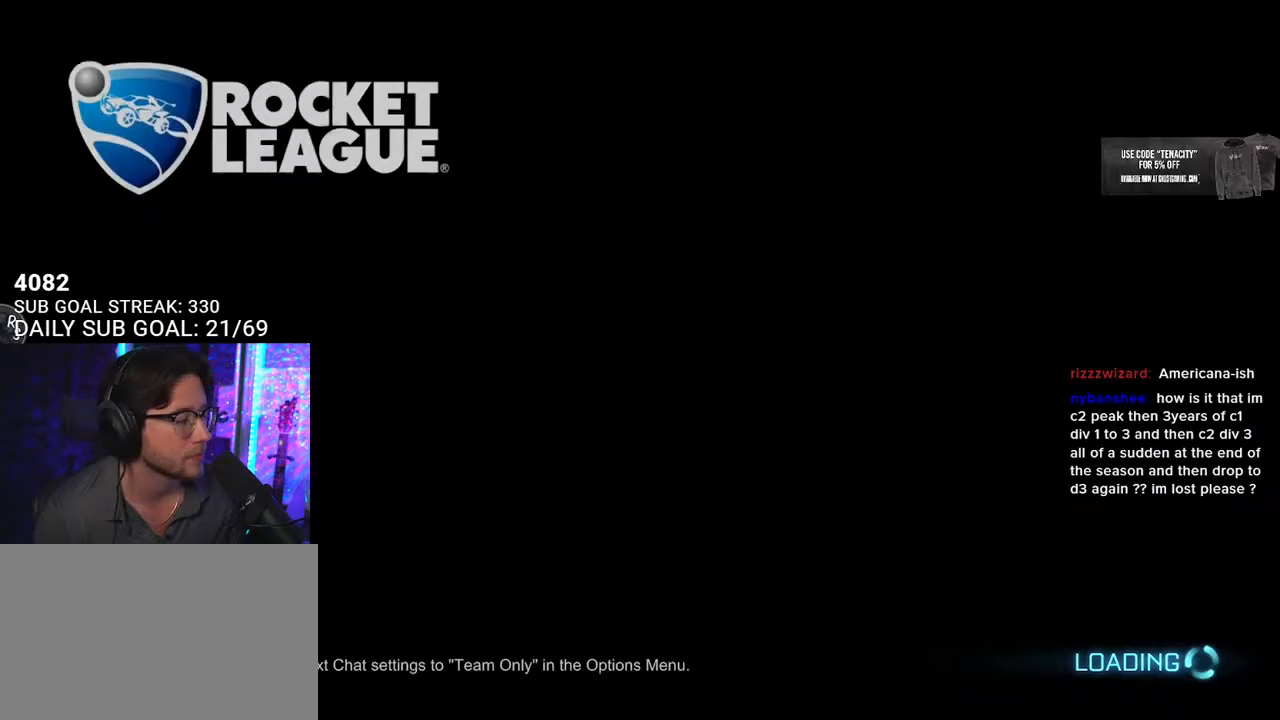
Gameplay with a controller (PlayStation layout); each line is a JSON object with the inputs held at the frame after it. "events" lists button and stick changes between this image and that frame as [ms after this image, input, new state], when the widget could be followed in between.
{"buttons": [], "left_stick": "center", "right_stick": "center", "events": []}
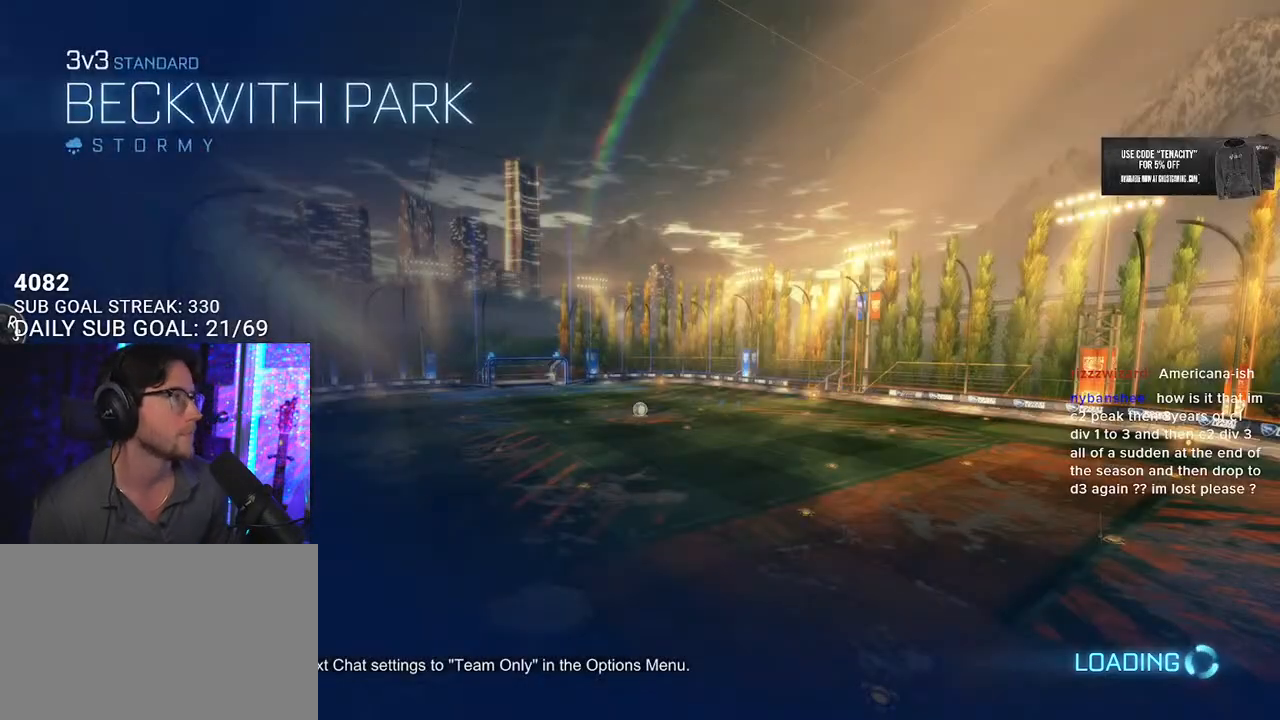
{"buttons": [], "left_stick": "center", "right_stick": "center", "events": []}
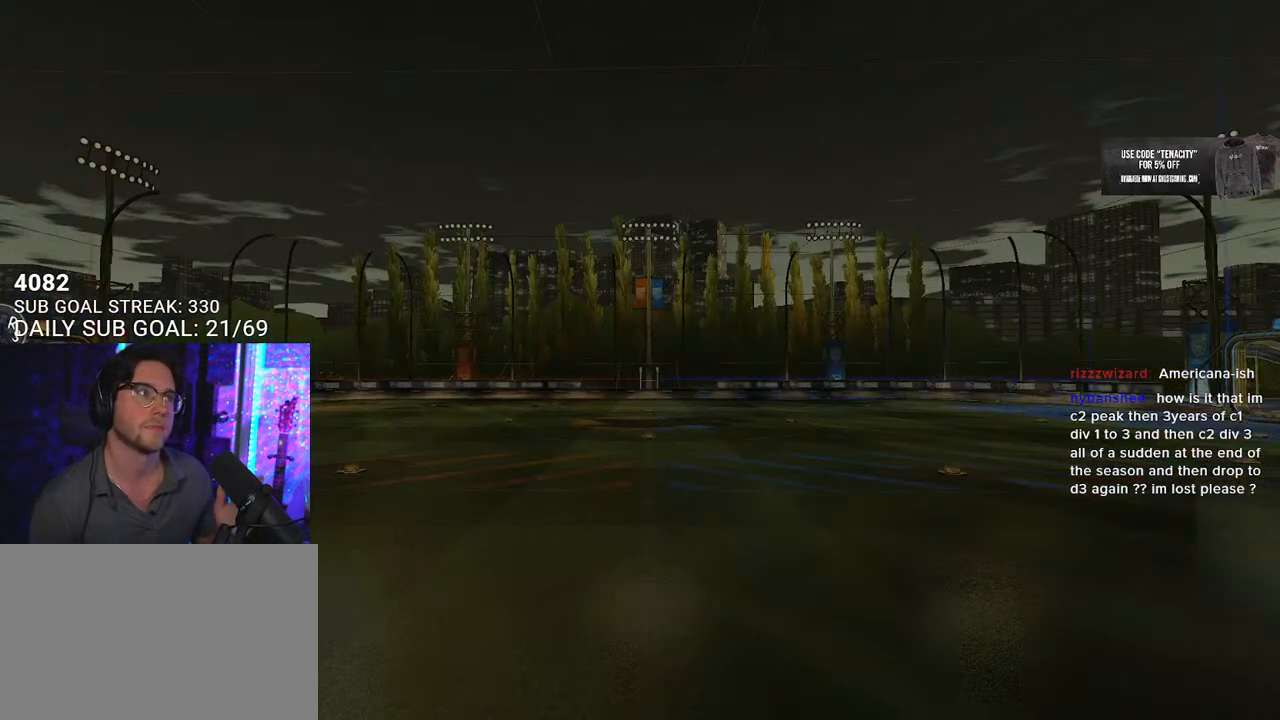
{"buttons": [], "left_stick": "center", "right_stick": "center", "events": []}
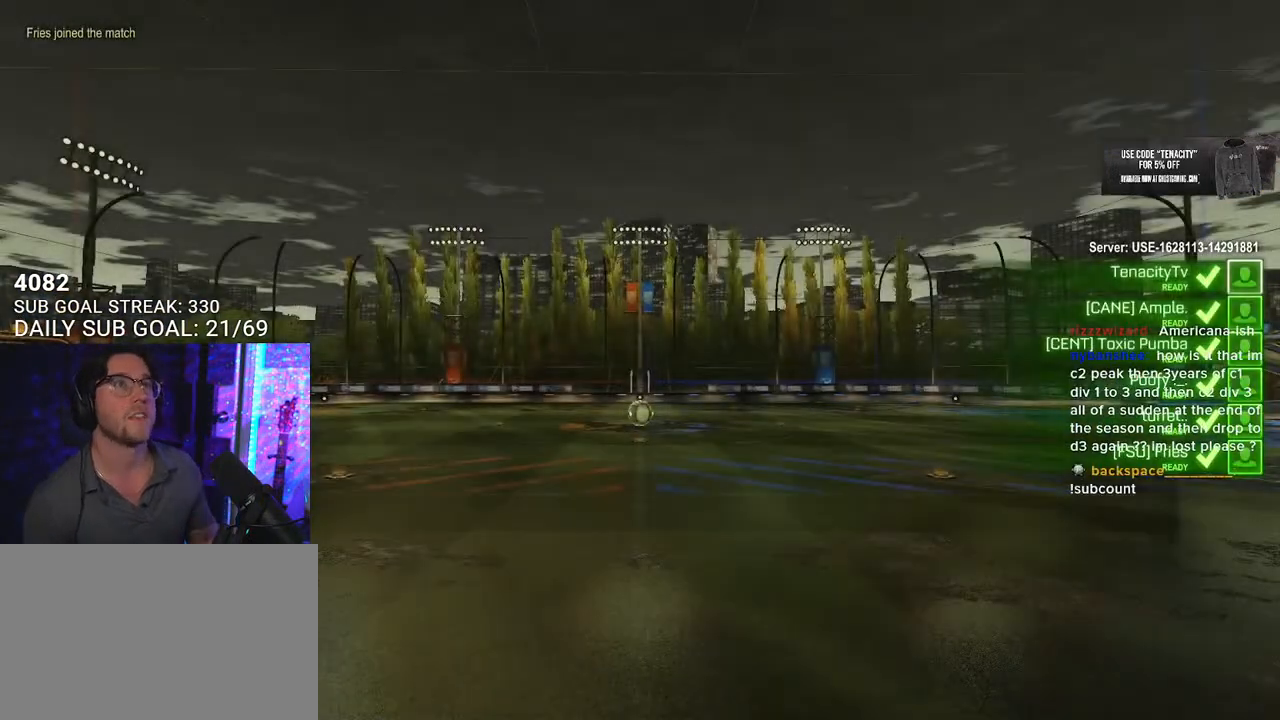
{"buttons": [], "left_stick": "center", "right_stick": "center", "events": []}
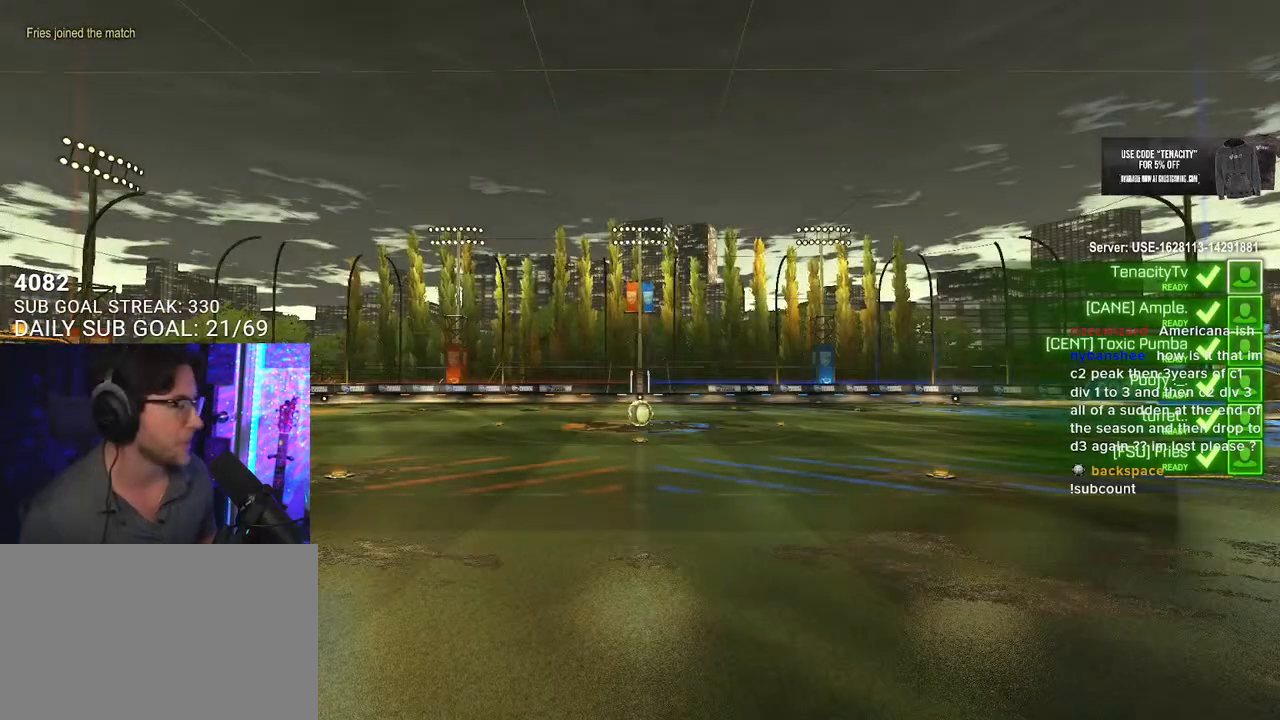
{"buttons": [], "left_stick": "center", "right_stick": "center", "events": []}
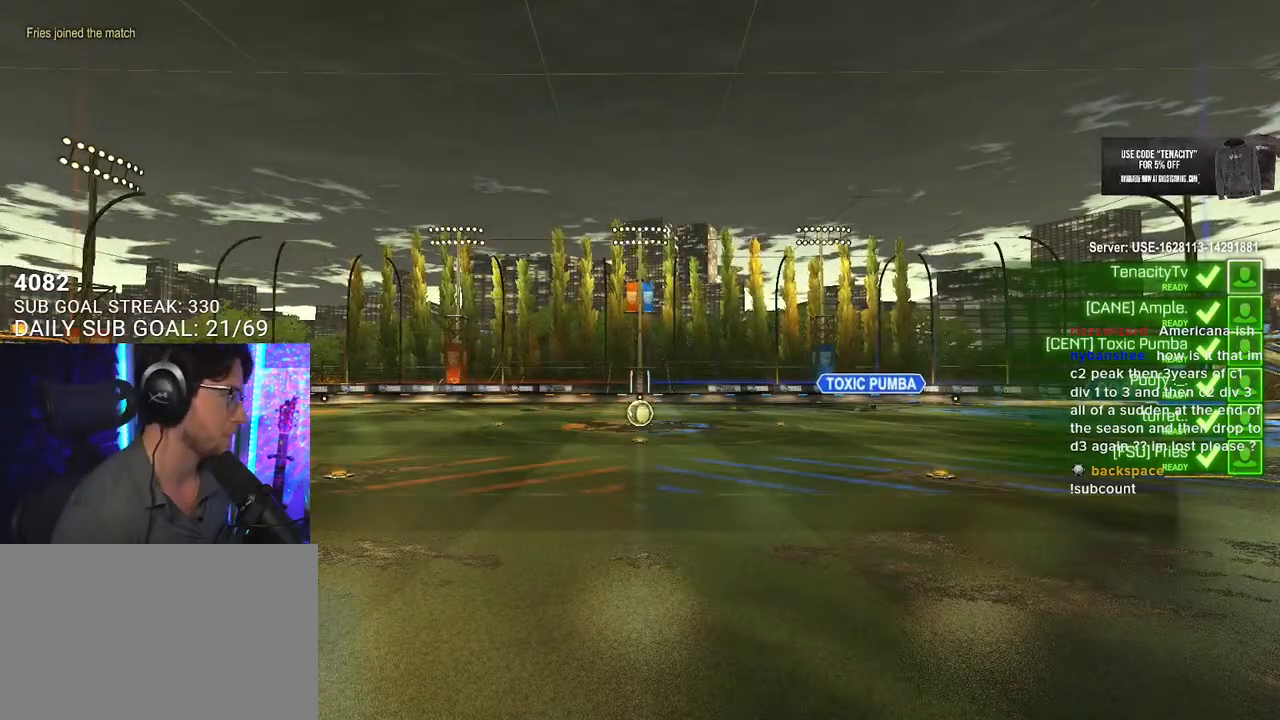
{"buttons": [], "left_stick": "center", "right_stick": "center", "events": []}
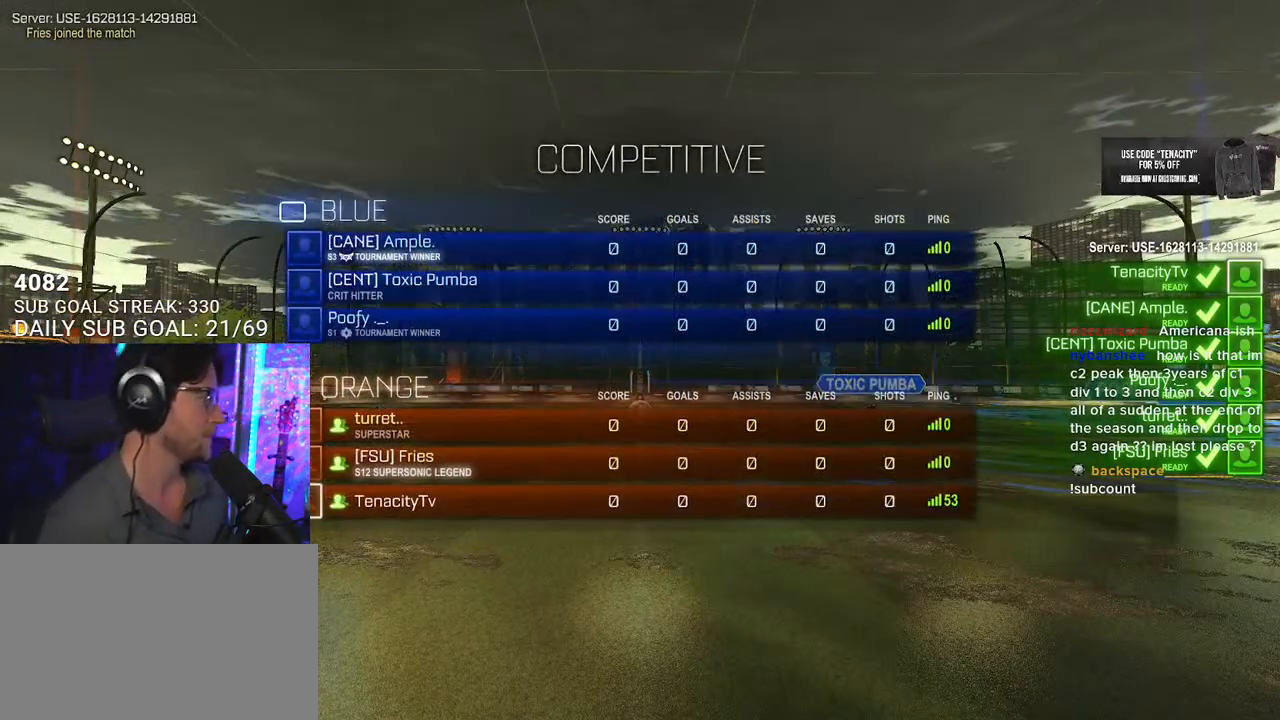
{"buttons": [], "left_stick": "center", "right_stick": "center", "events": []}
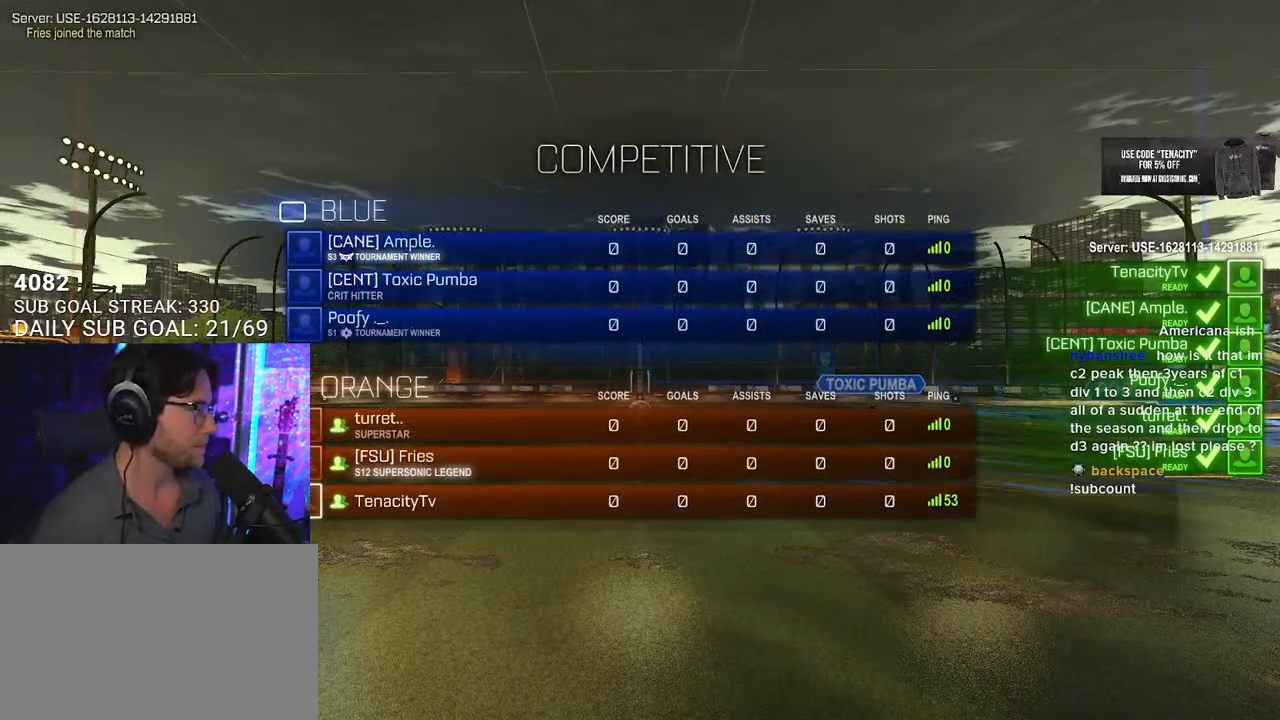
{"buttons": [], "left_stick": "center", "right_stick": "center", "events": []}
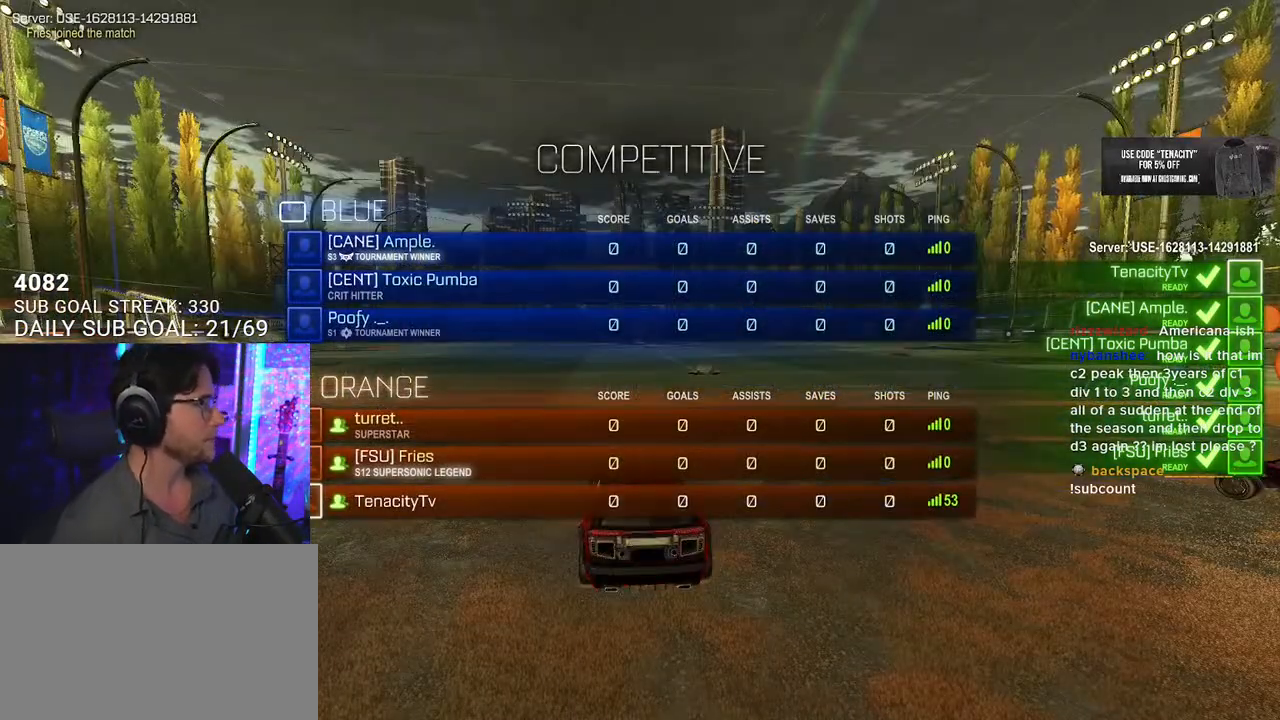
{"buttons": ["R2"], "left_stick": "center", "right_stick": "center", "events": [[433, "R2", "down"]]}
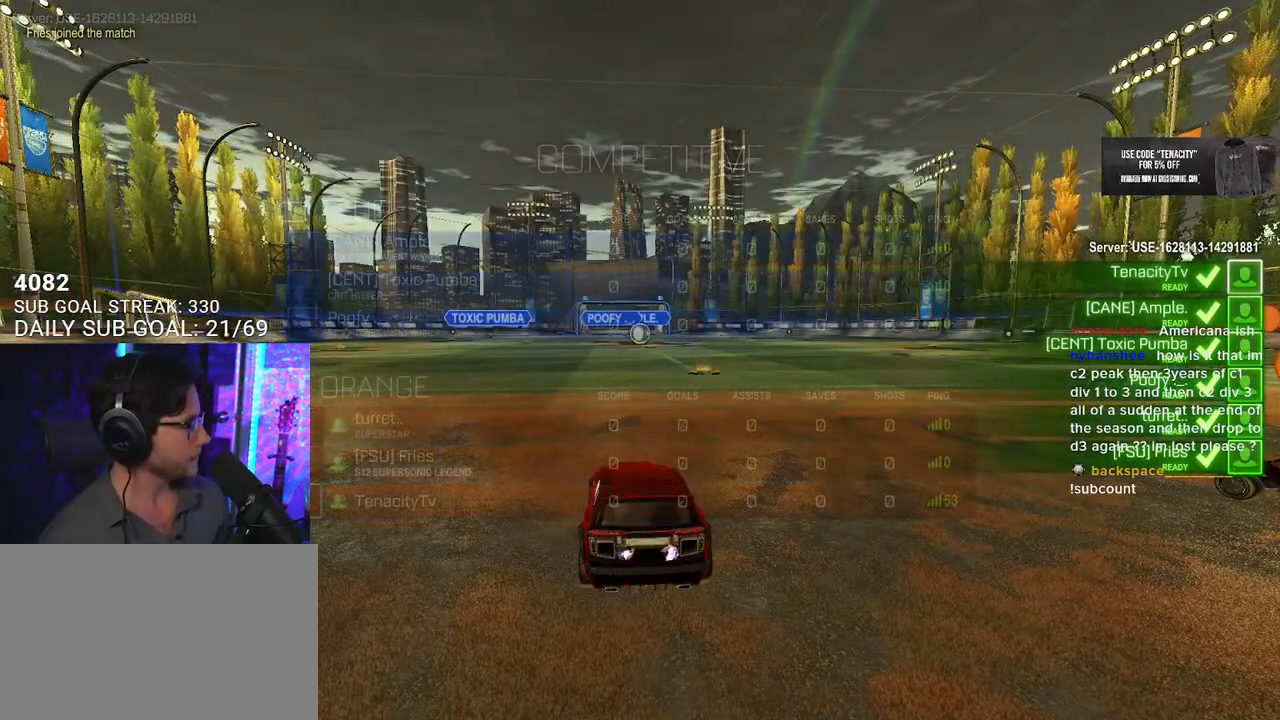
{"buttons": ["R2"], "left_stick": "center", "right_stick": "center", "events": []}
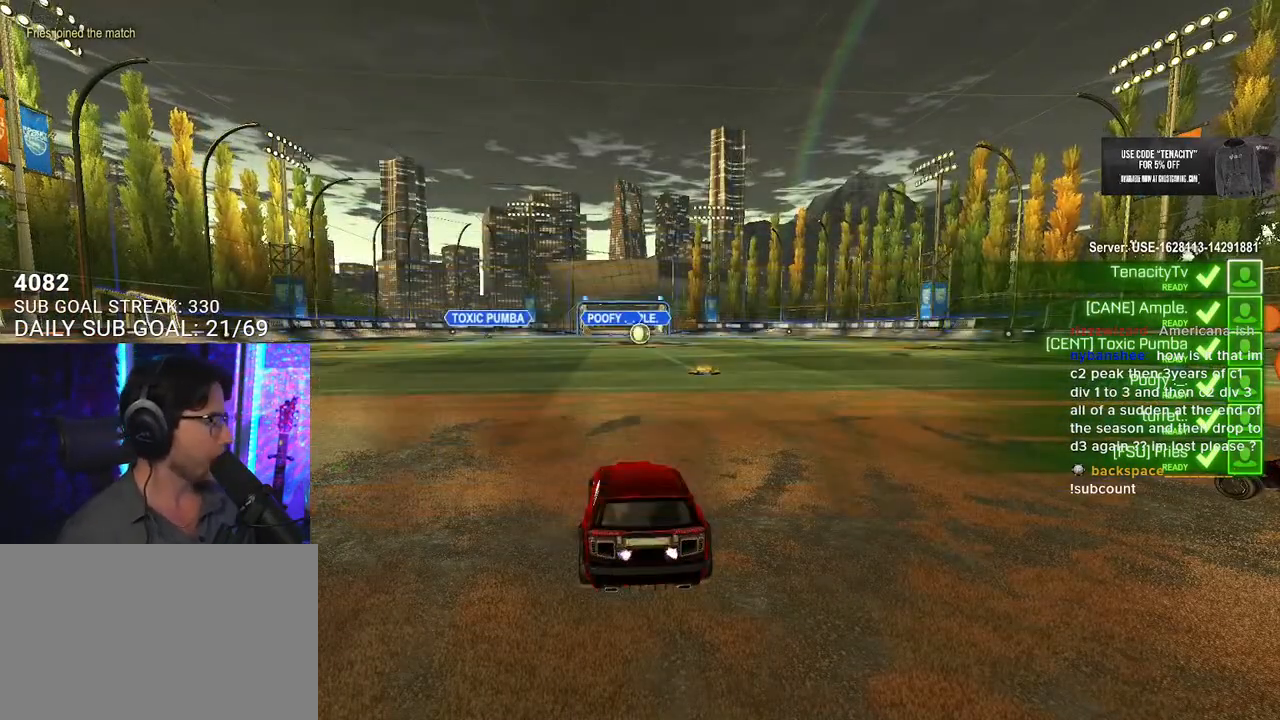
{"buttons": ["TRIANGLE"], "left_stick": "center", "right_stick": "center", "events": [[383, "R2", "up"], [433, "TRIANGLE", "down"]]}